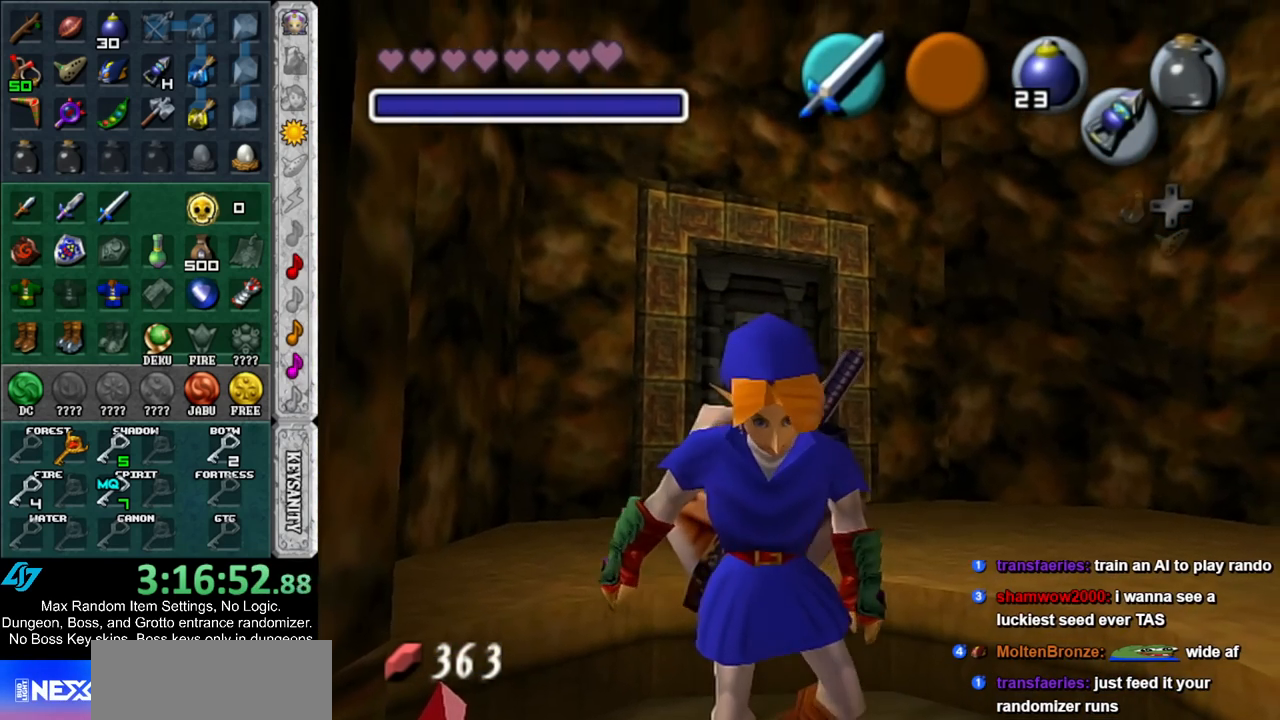
Gameplay with a controller (Nintendo layout); each line is a JSON object with the inputs held at the frame after it. "events" lists button and stick changes between this image and that frame as [ms after this image, input, new state], when the widget could be followed in between. Not read: L3 R3.
{"buttons": [], "left_stick": "center", "right_stick": "center", "events": []}
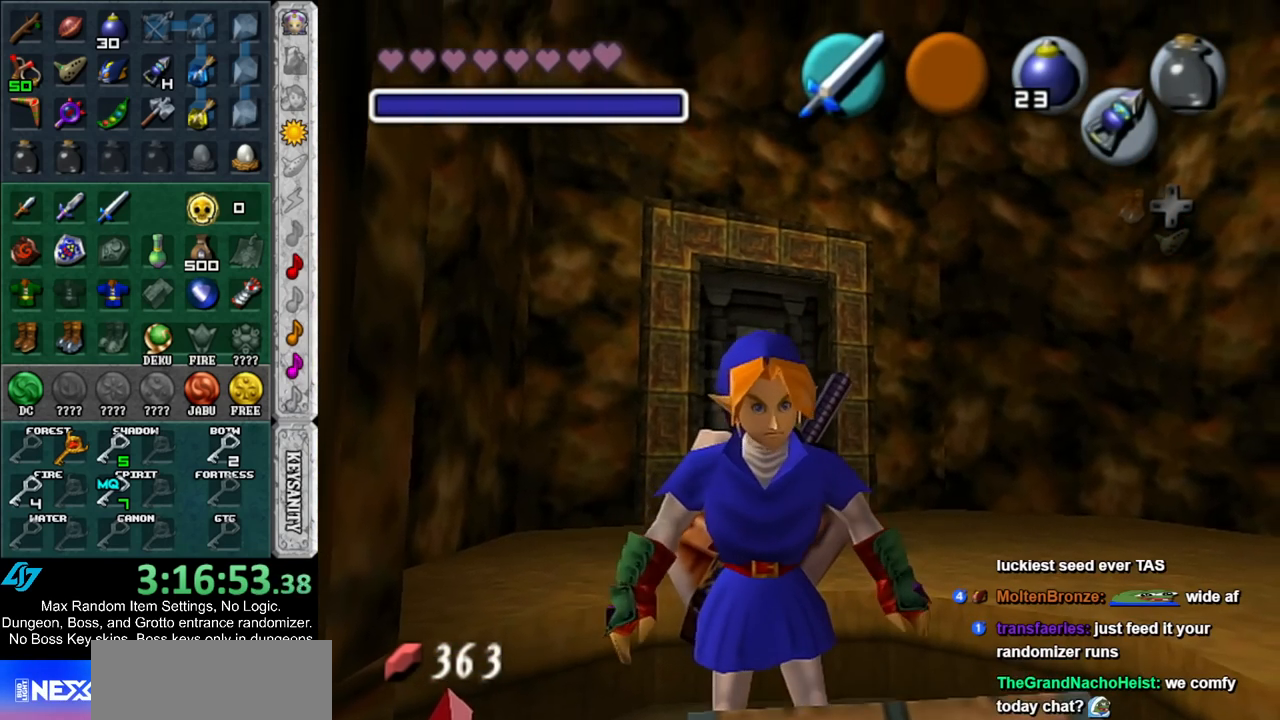
{"buttons": [], "left_stick": "center", "right_stick": "center", "events": []}
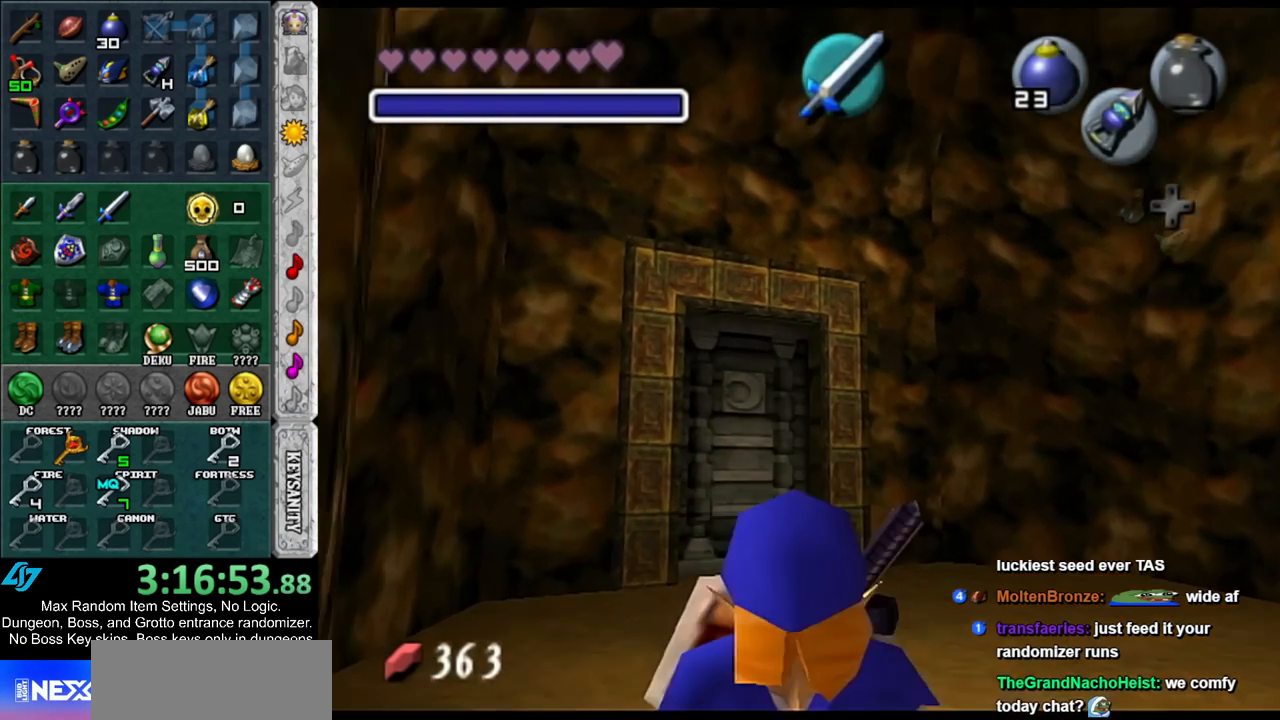
{"buttons": [], "left_stick": "center", "right_stick": "center", "events": []}
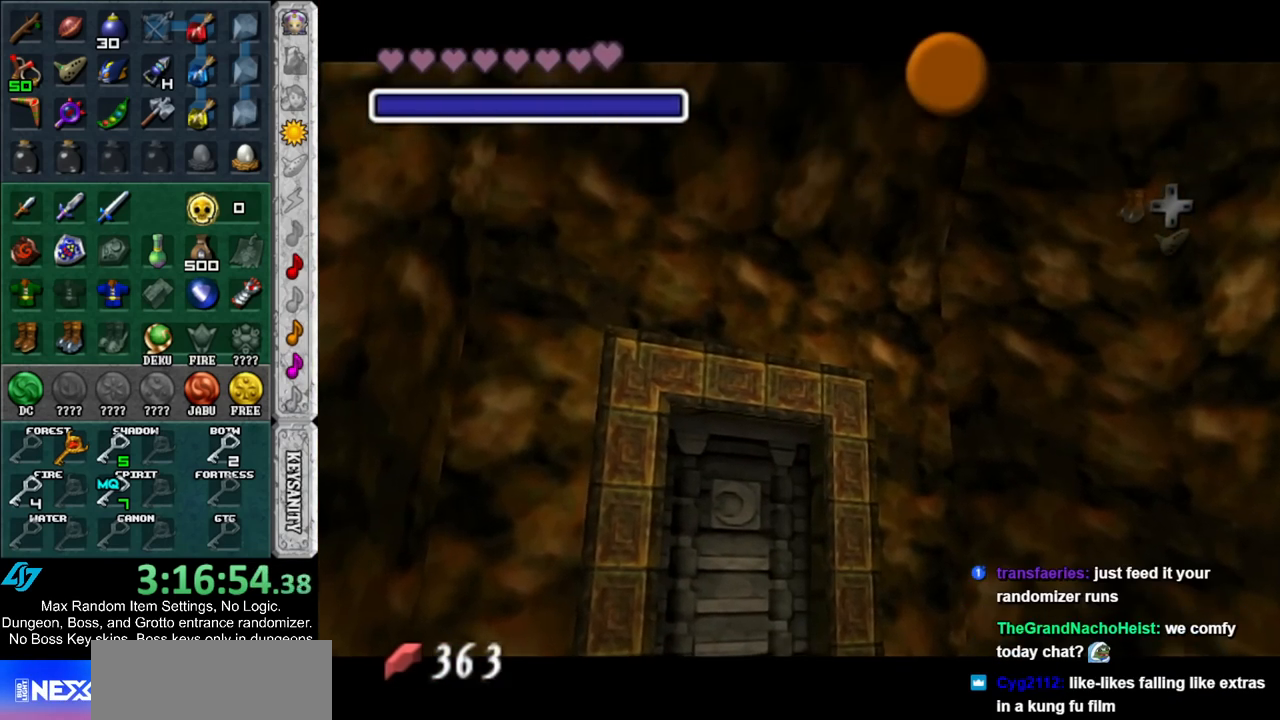
{"buttons": [], "left_stick": "center", "right_stick": "center", "events": []}
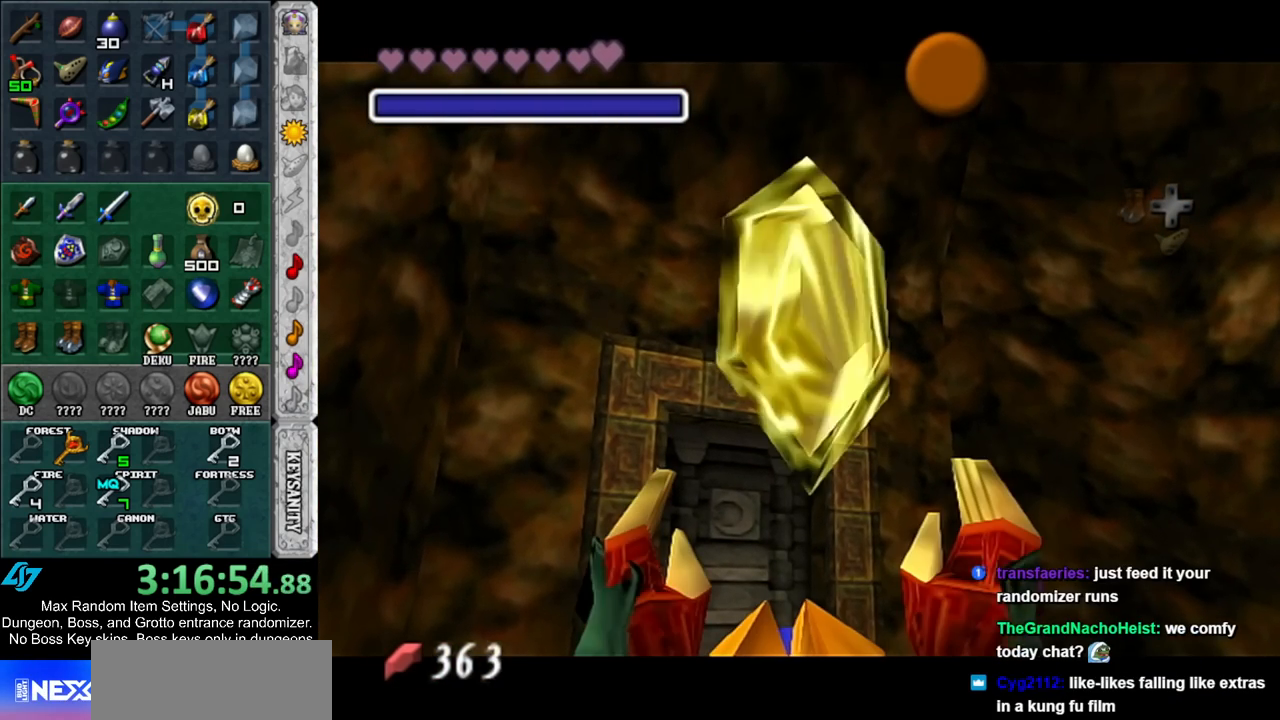
{"buttons": [], "left_stick": "center", "right_stick": "center", "events": [[33, "A", "down"], [33, "B", "down"], [133, "A", "up"], [133, "B", "up"], [233, "A", "down"], [233, "B", "down"], [283, "A", "up"], [283, "B", "up"], [367, "A", "down"], [367, "B", "down"], [433, "A", "up"], [433, "B", "up"]]}
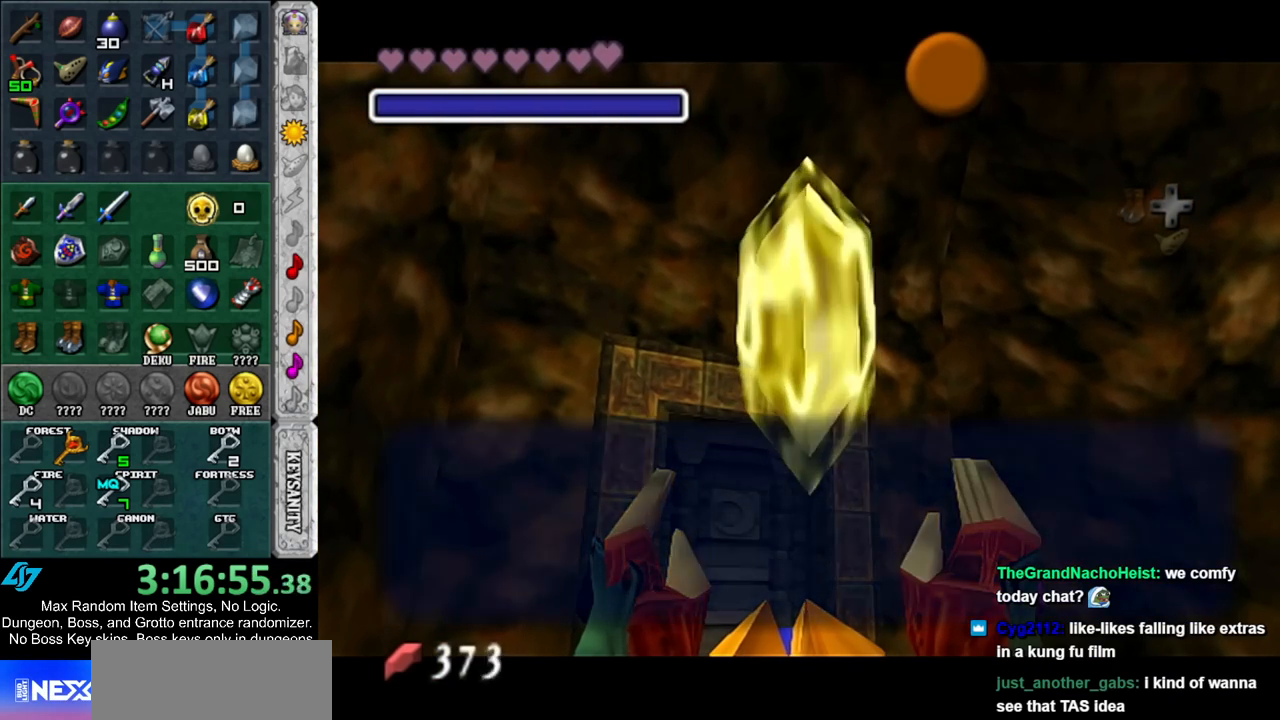
{"buttons": ["L1"], "left_stick": "right", "right_stick": "center", "events": [[133, "A", "down"], [250, "A", "up"], [283, "left_stick", "left"], [467, "L1", "down"], [467, "left_stick", "right"]]}
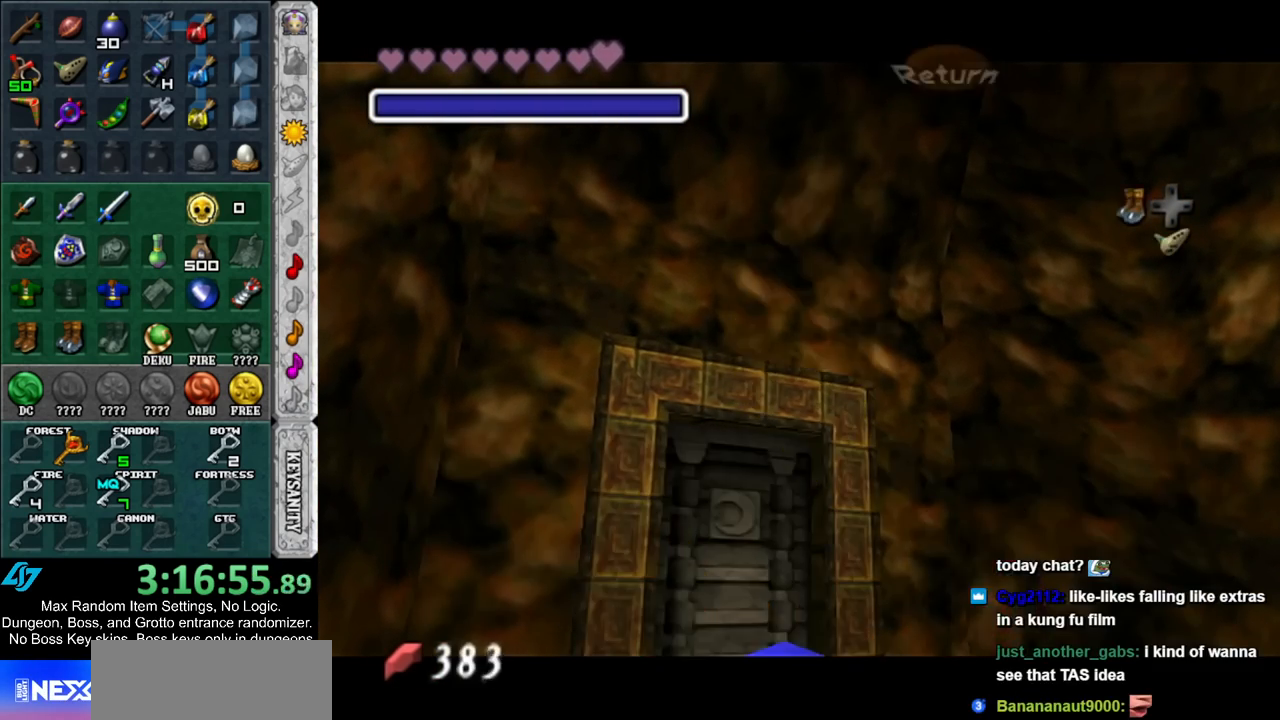
{"buttons": ["A", "L1"], "left_stick": "right", "right_stick": "center", "events": [[67, "A", "down"], [217, "A", "up"], [417, "A", "down"]]}
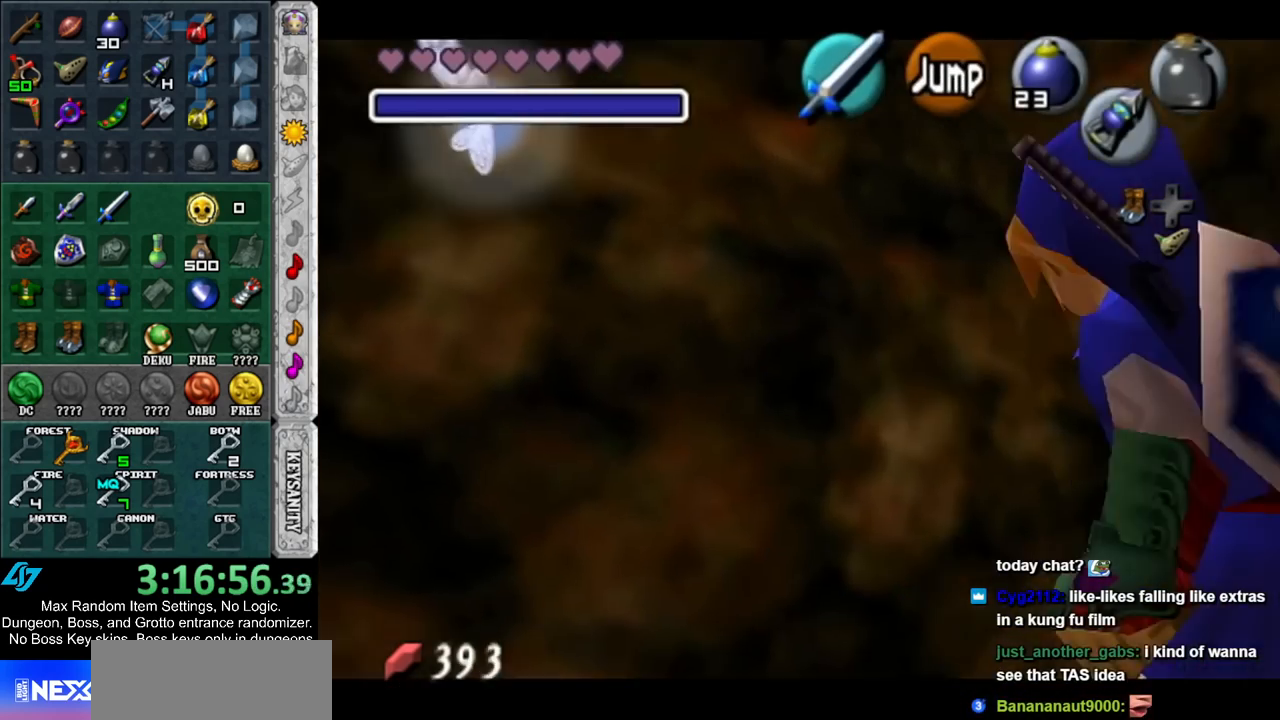
{"buttons": [], "left_stick": "right", "right_stick": "center", "events": [[83, "A", "up"], [250, "A", "down"], [467, "A", "up"], [467, "L1", "up"]]}
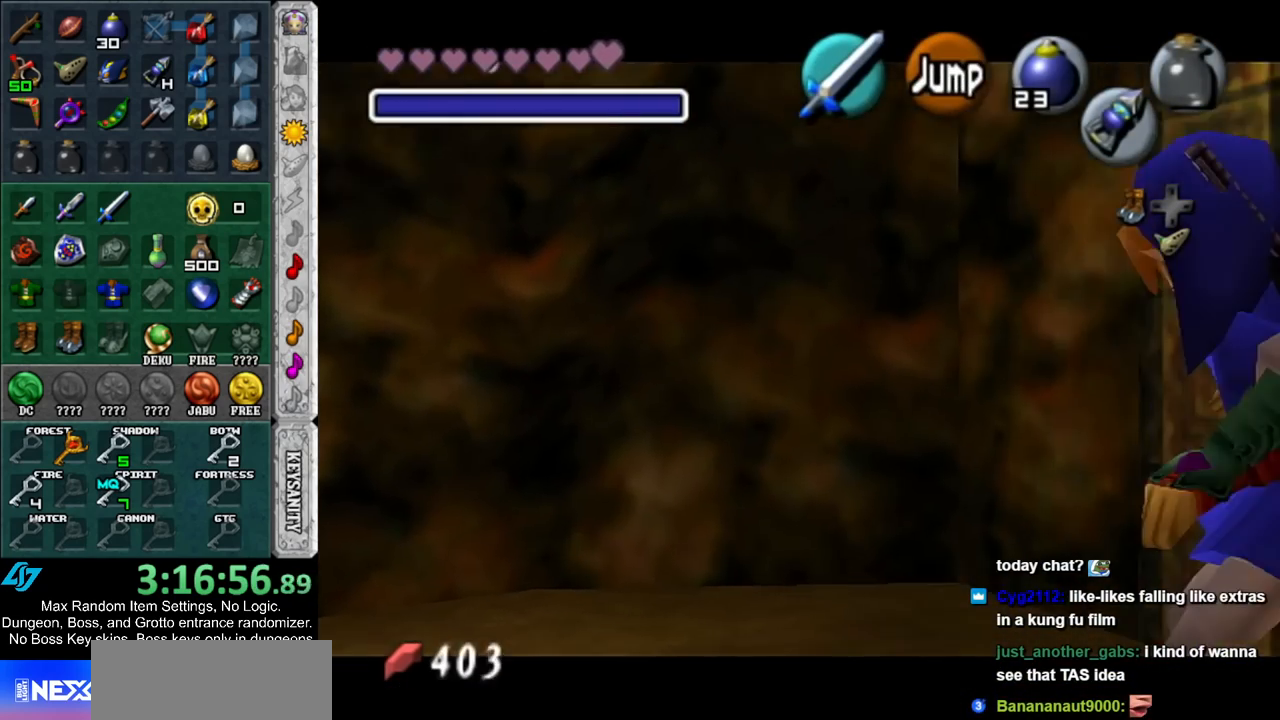
{"buttons": ["A"], "left_stick": "center", "right_stick": "center", "events": [[267, "A", "down"], [333, "left_stick", "center"], [400, "A", "up"], [433, "A", "down"]]}
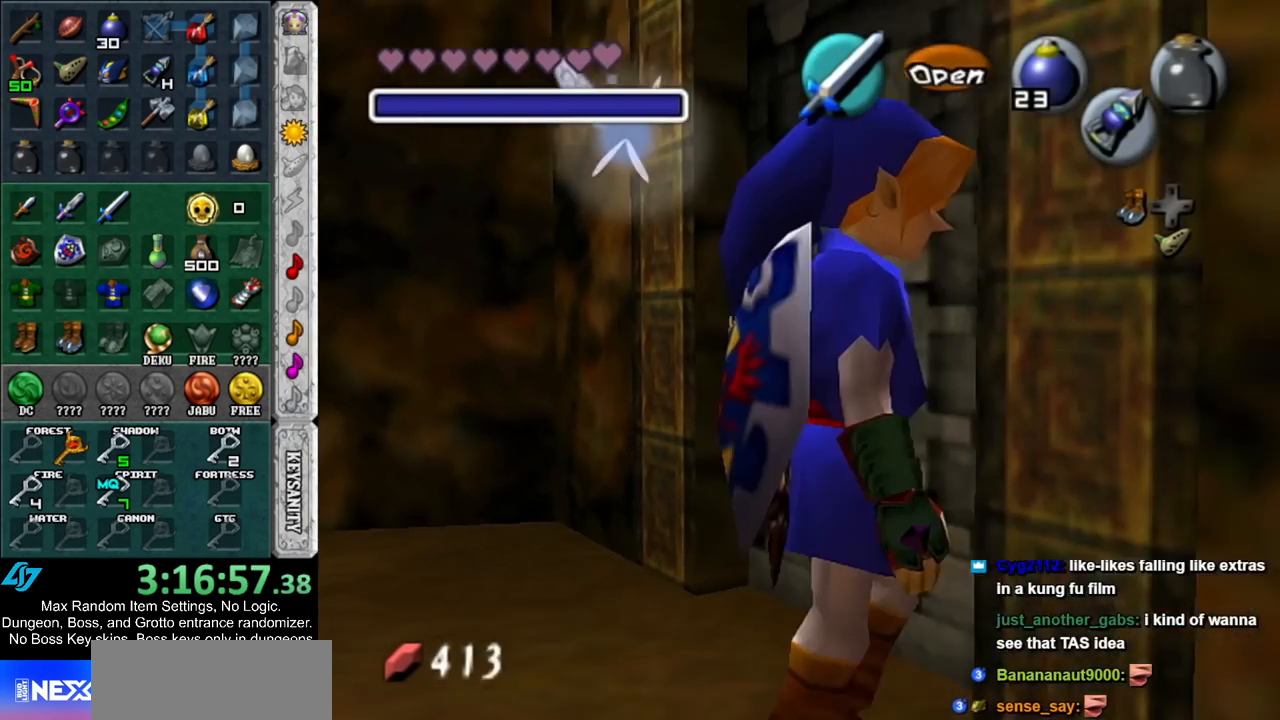
{"buttons": [], "left_stick": "up", "right_stick": "center", "events": [[33, "A", "up"], [217, "left_stick", "up"]]}
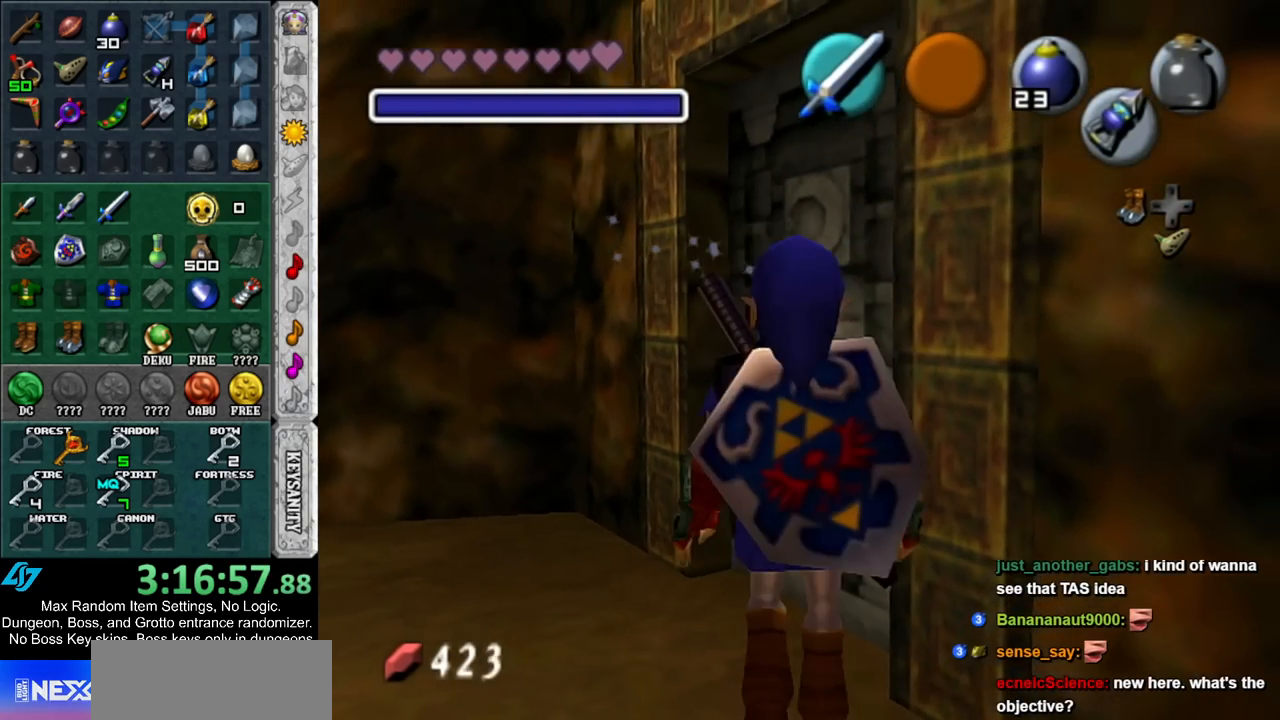
{"buttons": [], "left_stick": "up", "right_stick": "center", "events": [[33, "left_stick", "up-right"], [67, "A", "down"], [150, "A", "up"], [150, "left_stick", "center"], [250, "A", "down"], [283, "A", "up"], [383, "A", "down"], [433, "A", "up"], [433, "left_stick", "up"]]}
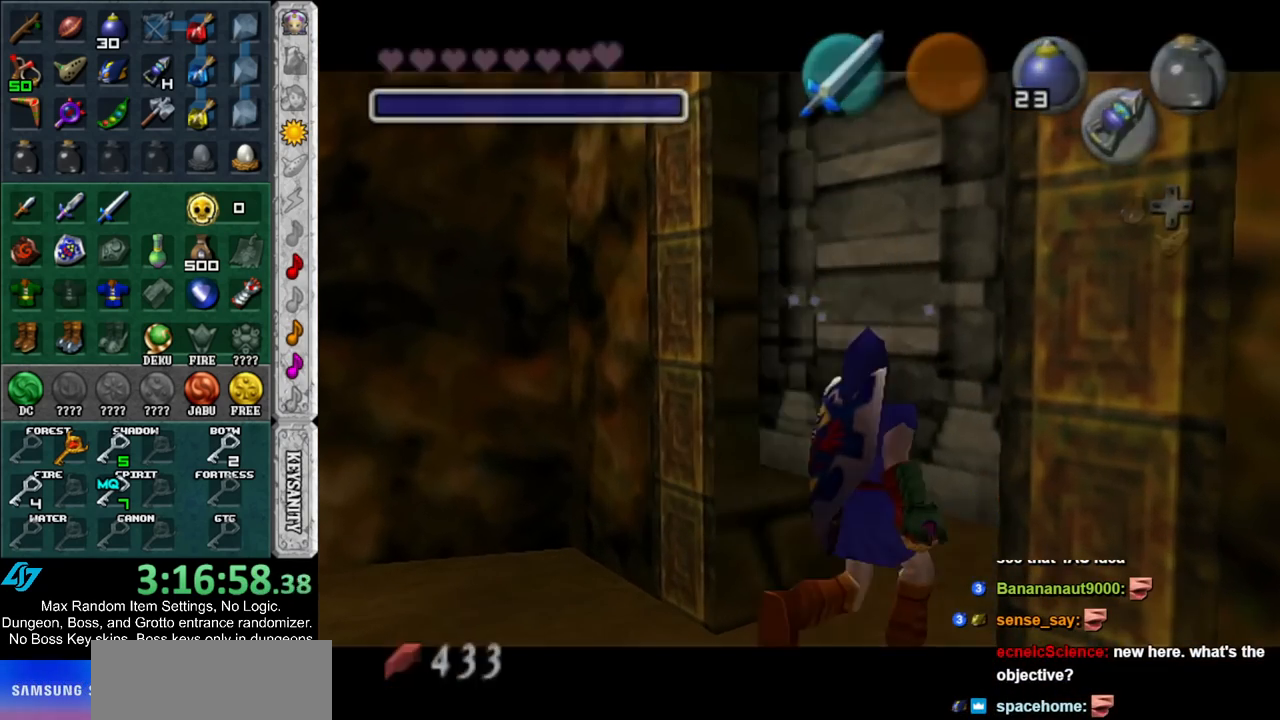
{"buttons": [], "left_stick": "up", "right_stick": "center", "events": []}
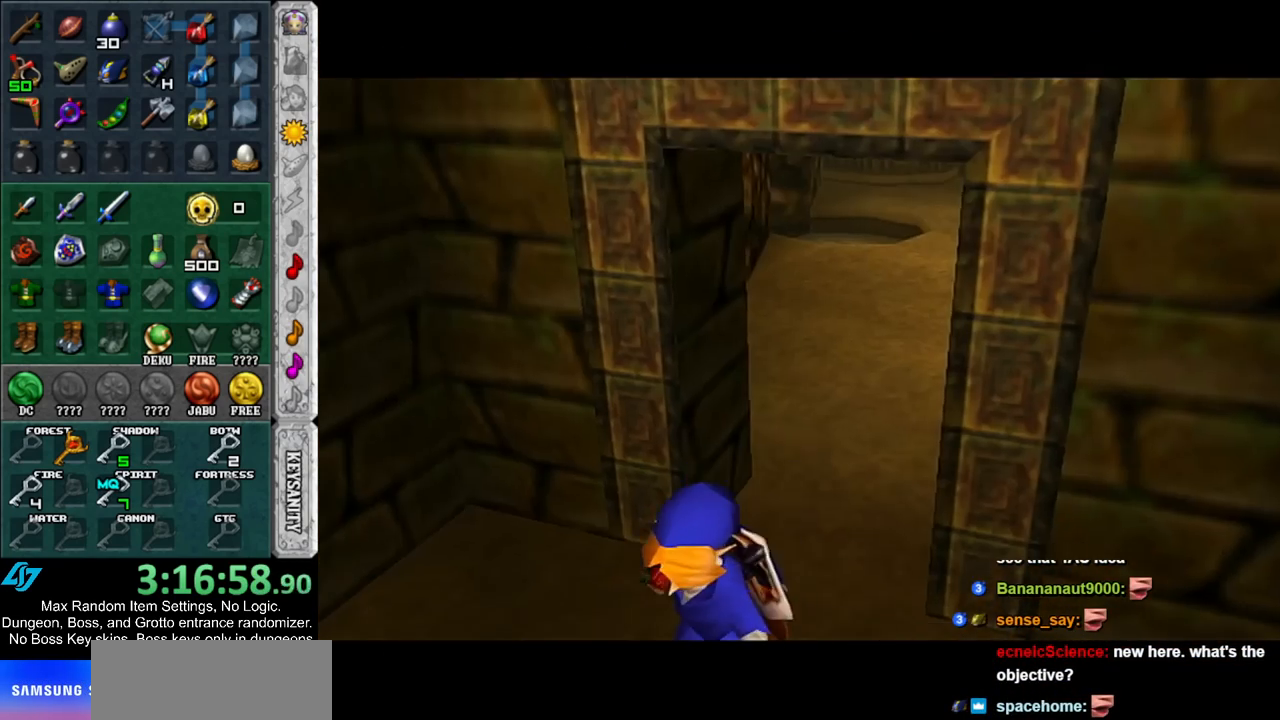
{"buttons": [], "left_stick": "up", "right_stick": "center", "events": []}
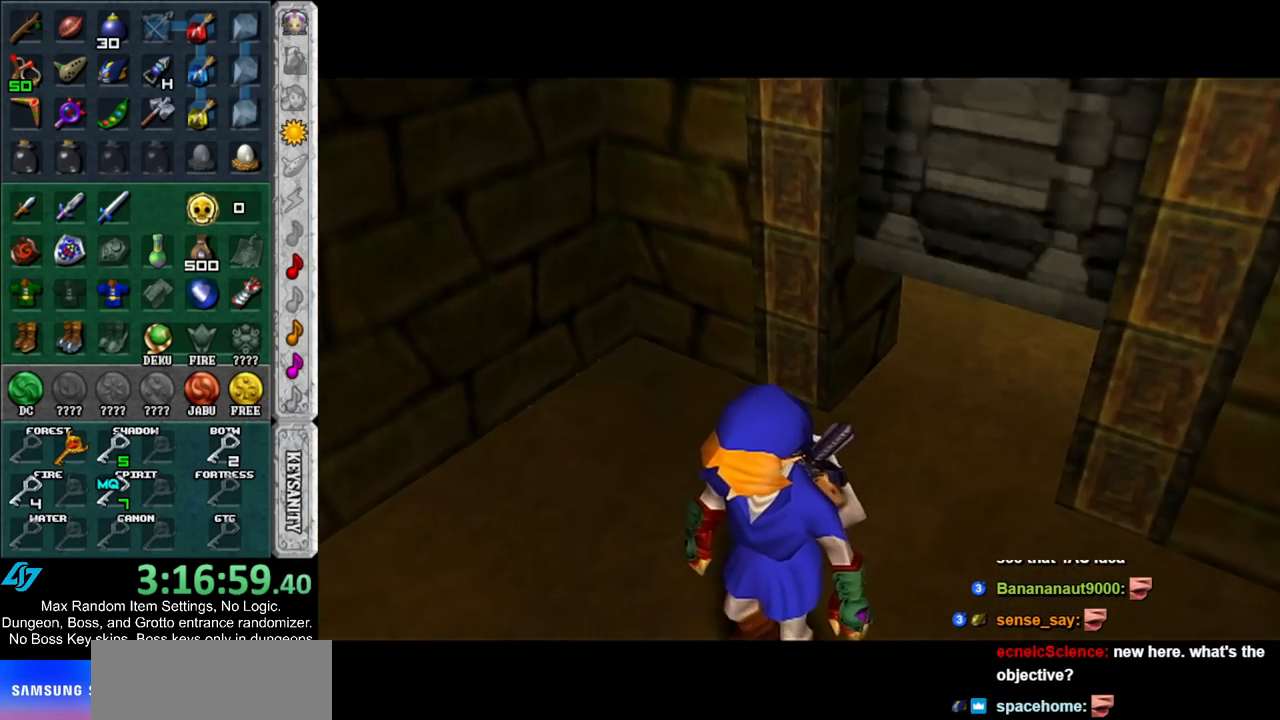
{"buttons": [], "left_stick": "up", "right_stick": "center", "events": []}
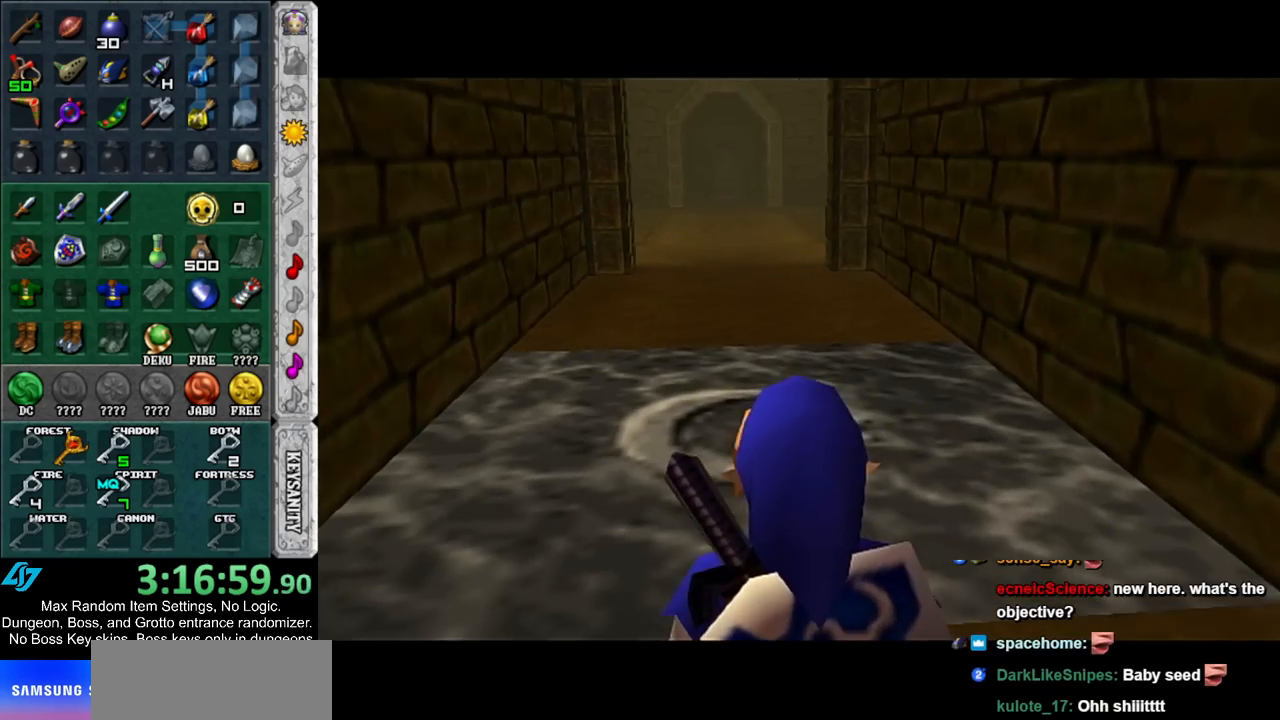
{"buttons": [], "left_stick": "up", "right_stick": "center", "events": [[133, "A", "down"], [283, "A", "up"]]}
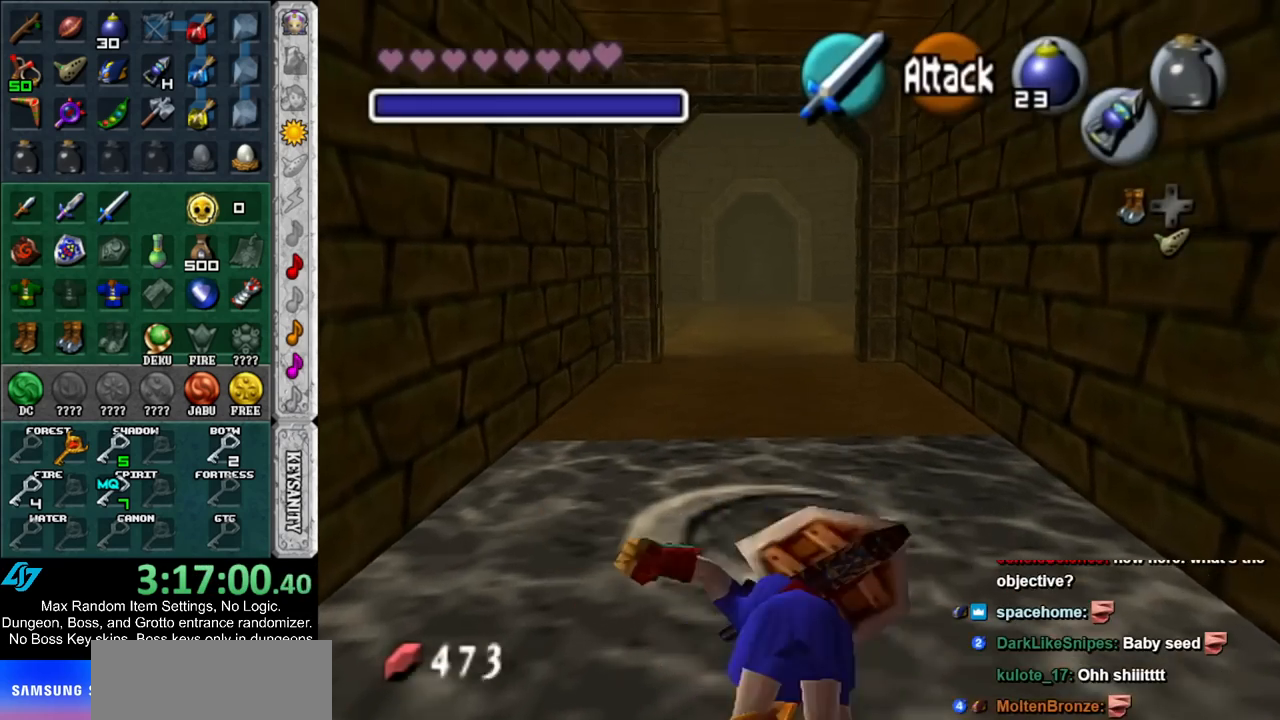
{"buttons": ["A"], "left_stick": "up", "right_stick": "center", "events": [[467, "A", "down"]]}
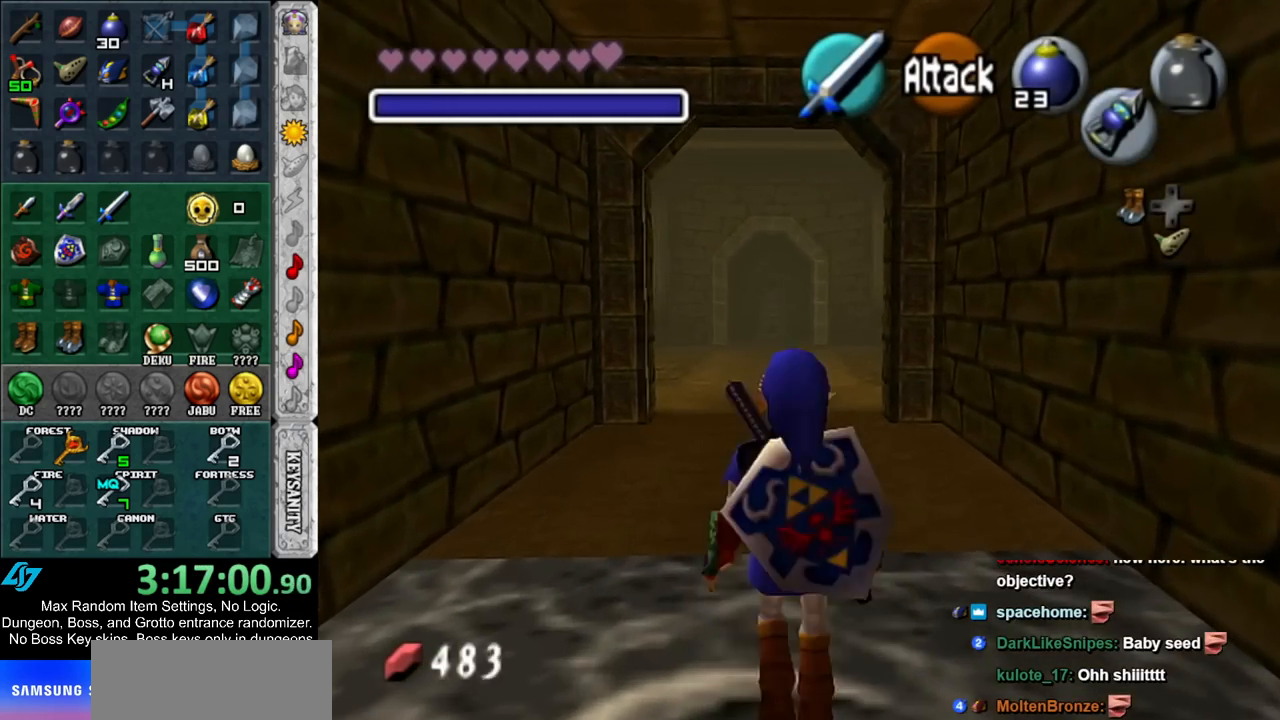
{"buttons": [], "left_stick": "up", "right_stick": "center", "events": [[167, "A", "up"]]}
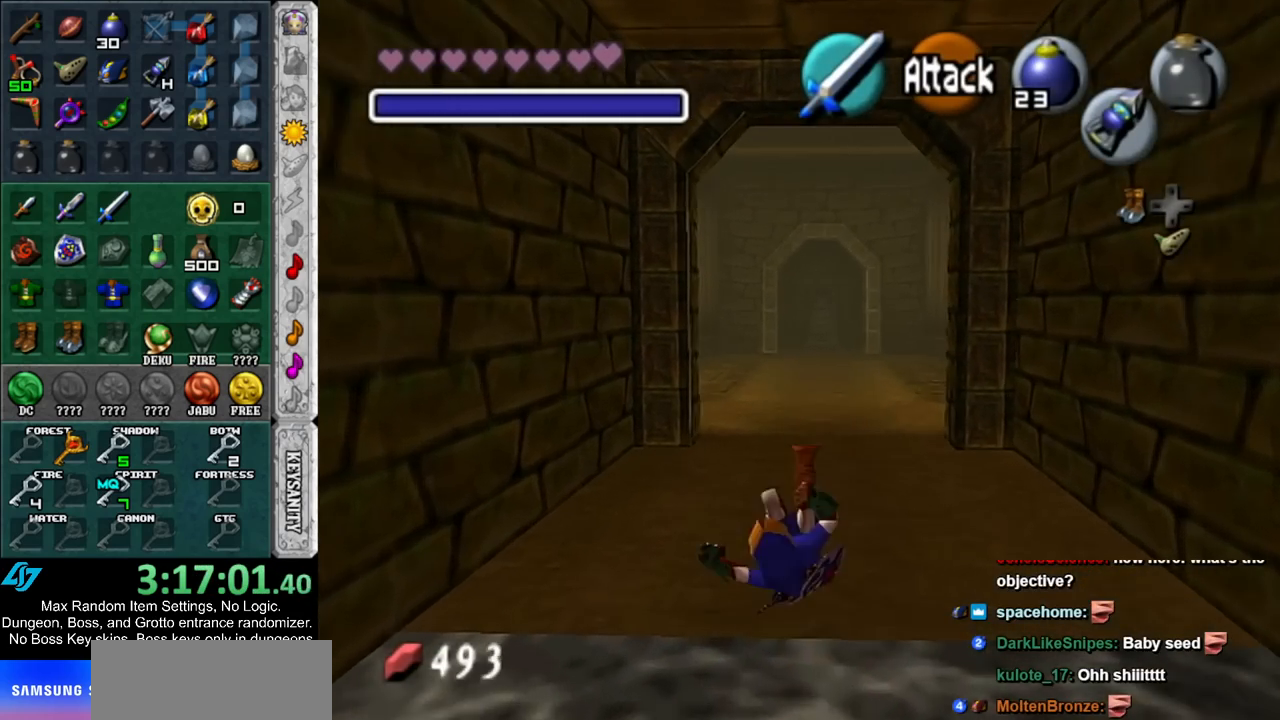
{"buttons": [], "left_stick": "up", "right_stick": "center", "events": [[317, "A", "down"], [500, "A", "up"]]}
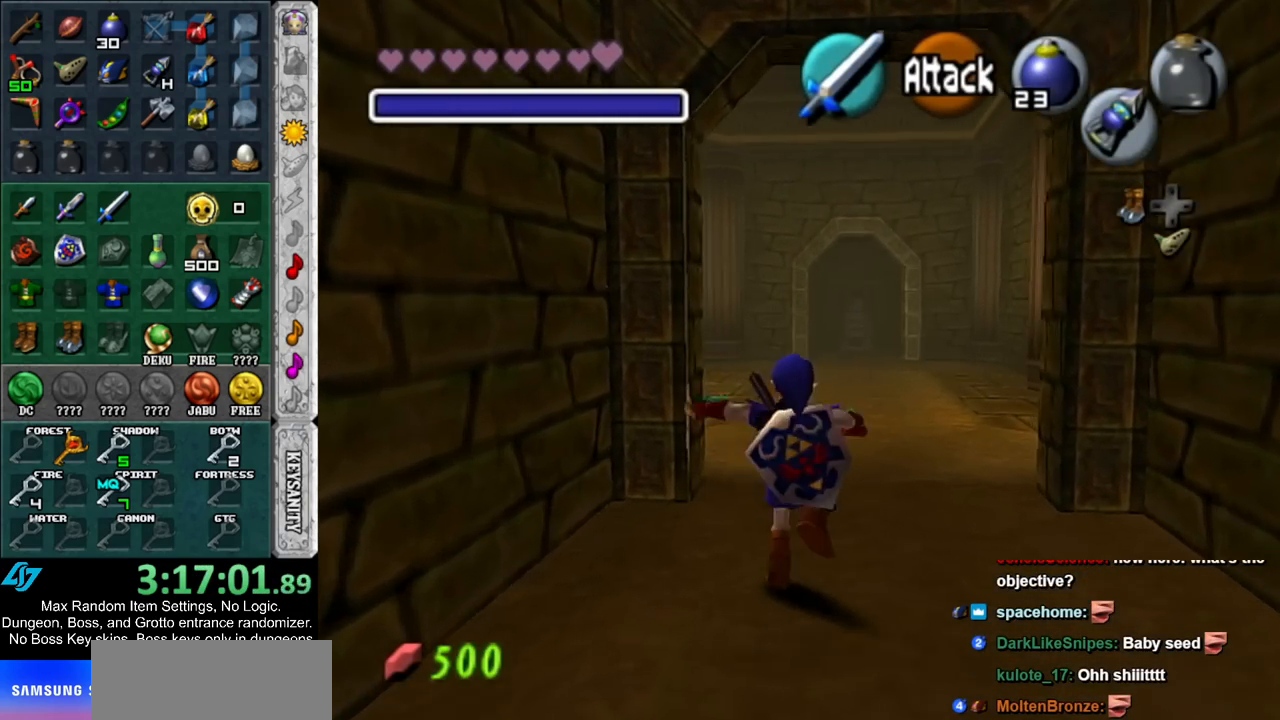
{"buttons": [], "left_stick": "up-left", "right_stick": "center", "events": [[400, "left_stick", "up-left"]]}
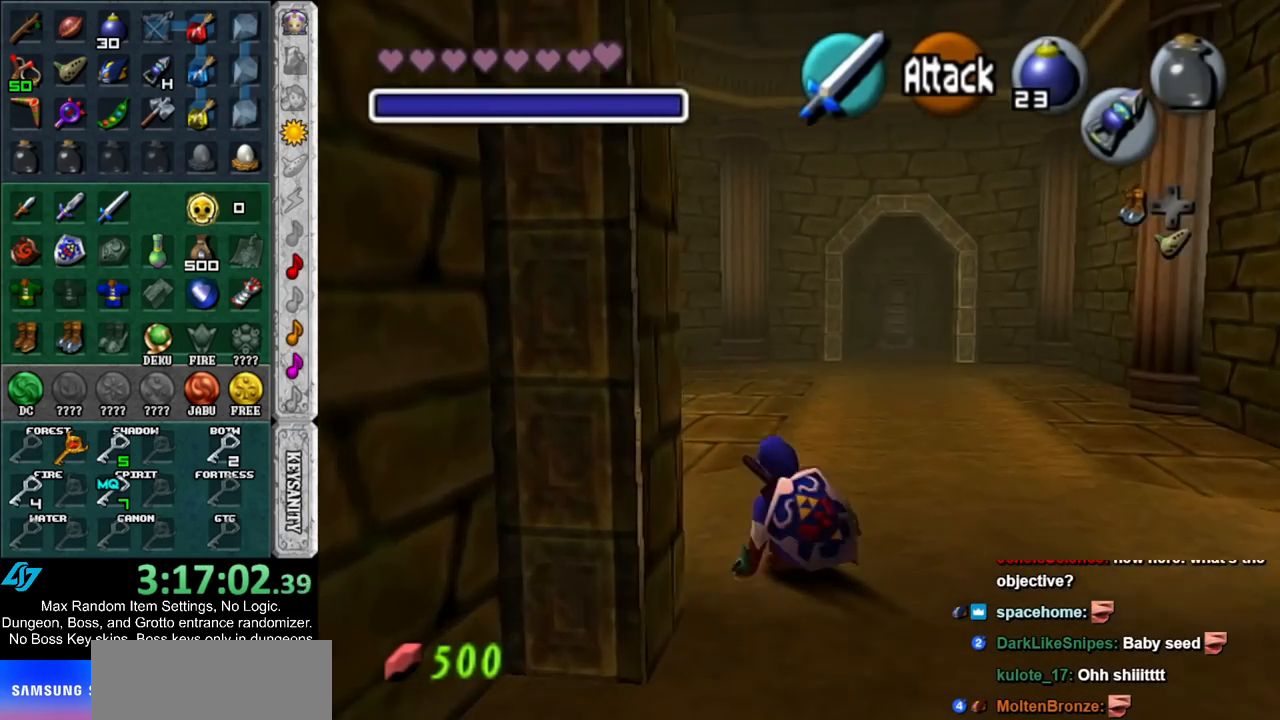
{"buttons": [], "left_stick": "up", "right_stick": "center", "events": [[150, "A", "down"], [217, "L1", "down"], [283, "left_stick", "up"], [350, "A", "up"], [433, "L1", "up"]]}
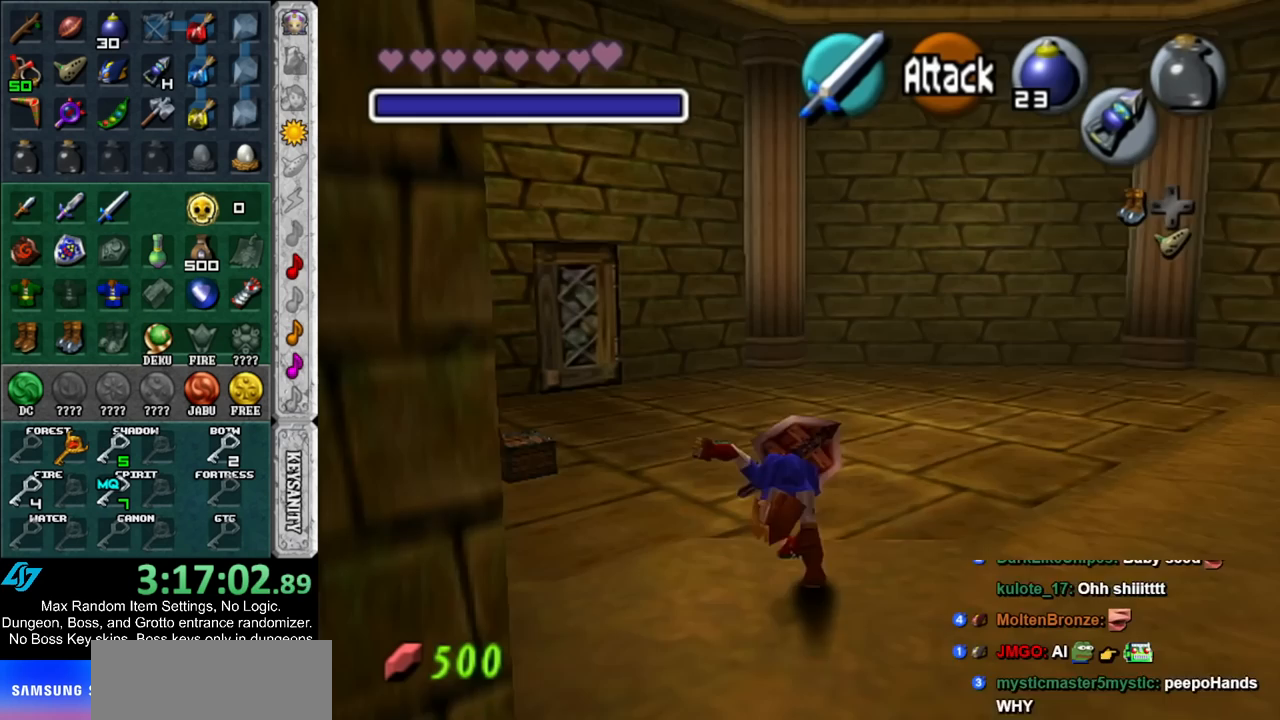
{"buttons": [], "left_stick": "up-left", "right_stick": "center", "events": [[500, "left_stick", "up-left"]]}
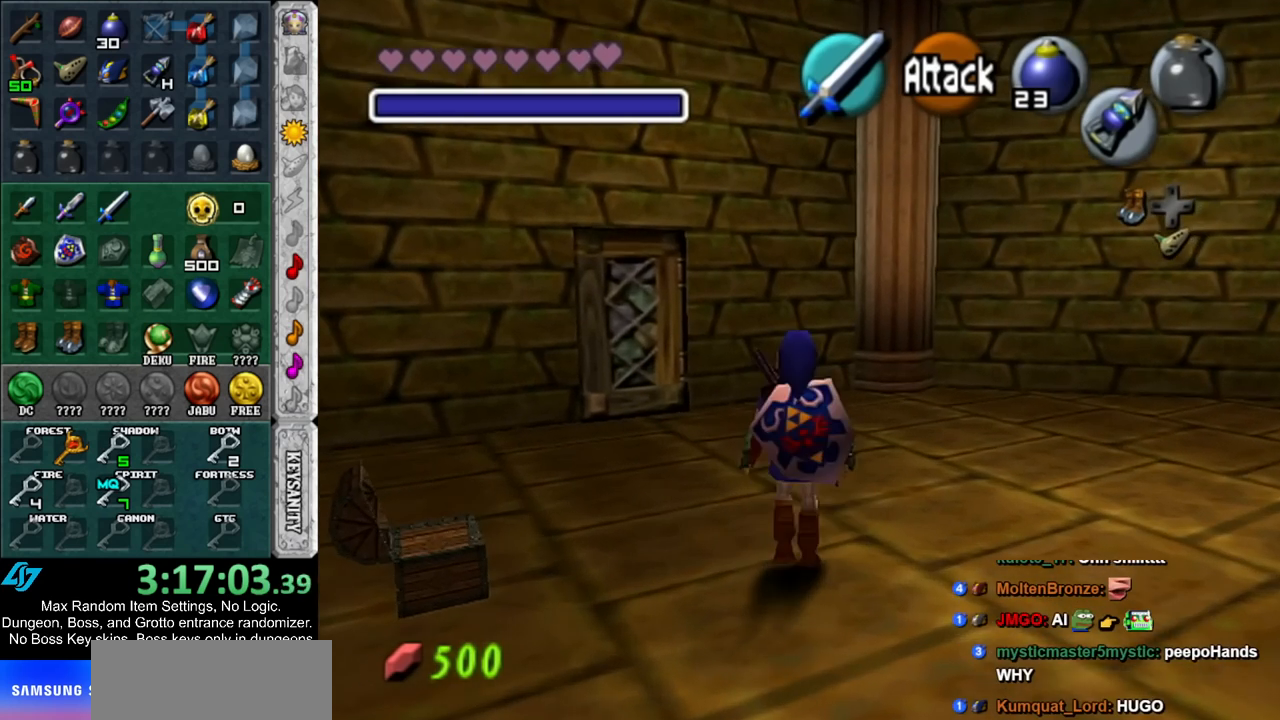
{"buttons": ["Z"], "left_stick": "center", "right_stick": "center", "events": [[83, "Z", "down"], [283, "left_stick", "up"], [500, "left_stick", "center"]]}
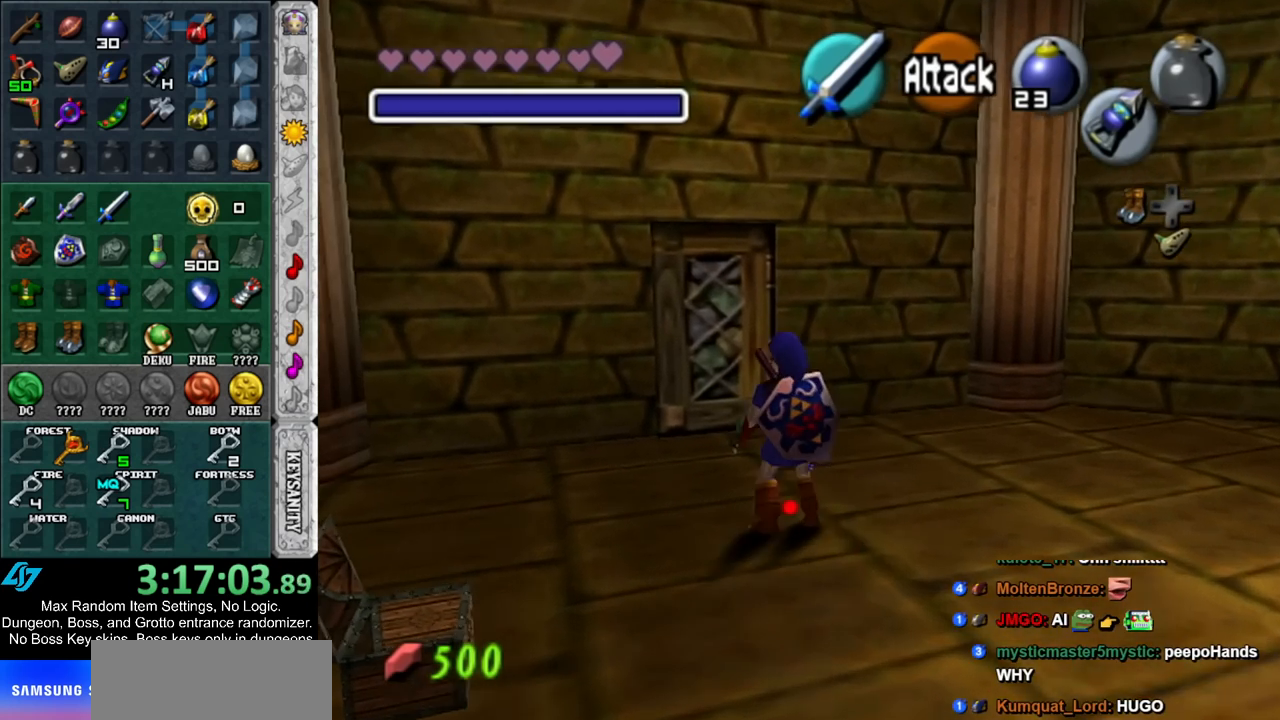
{"buttons": ["Z"], "left_stick": "down", "right_stick": "center", "events": [[183, "left_stick", "down"]]}
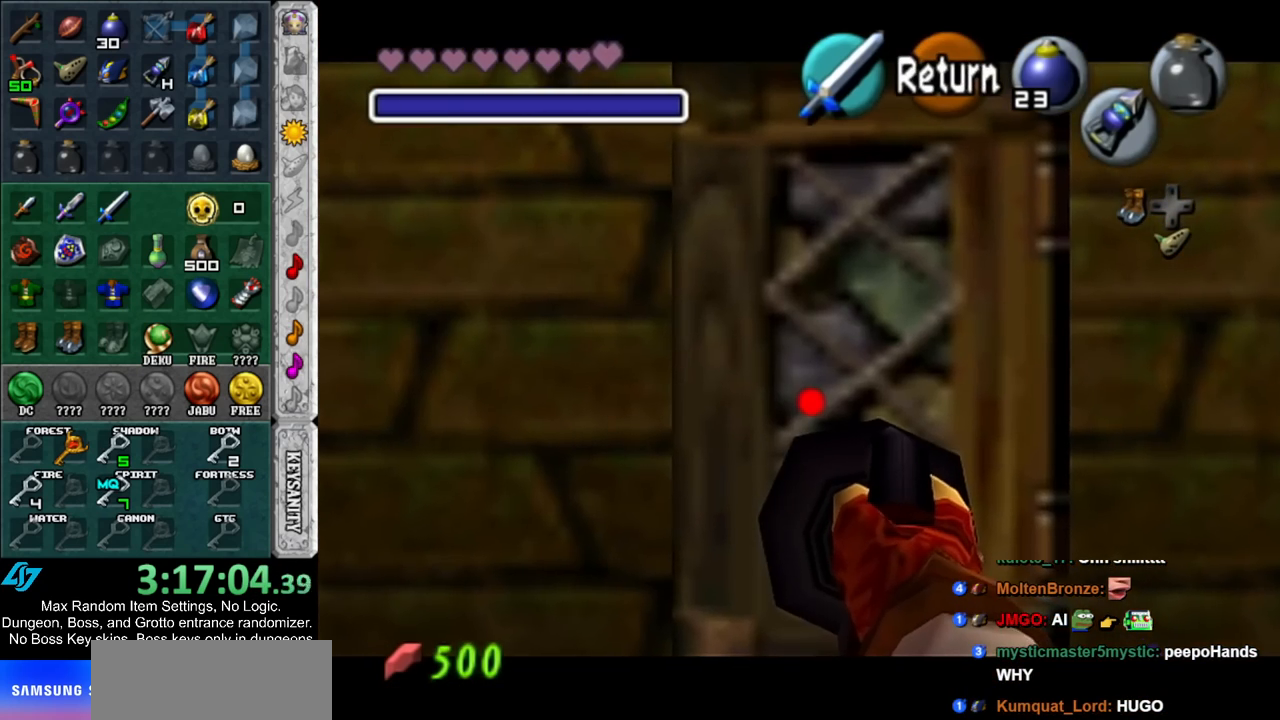
{"buttons": ["Z"], "left_stick": "center", "right_stick": "center", "events": [[317, "left_stick", "center"]]}
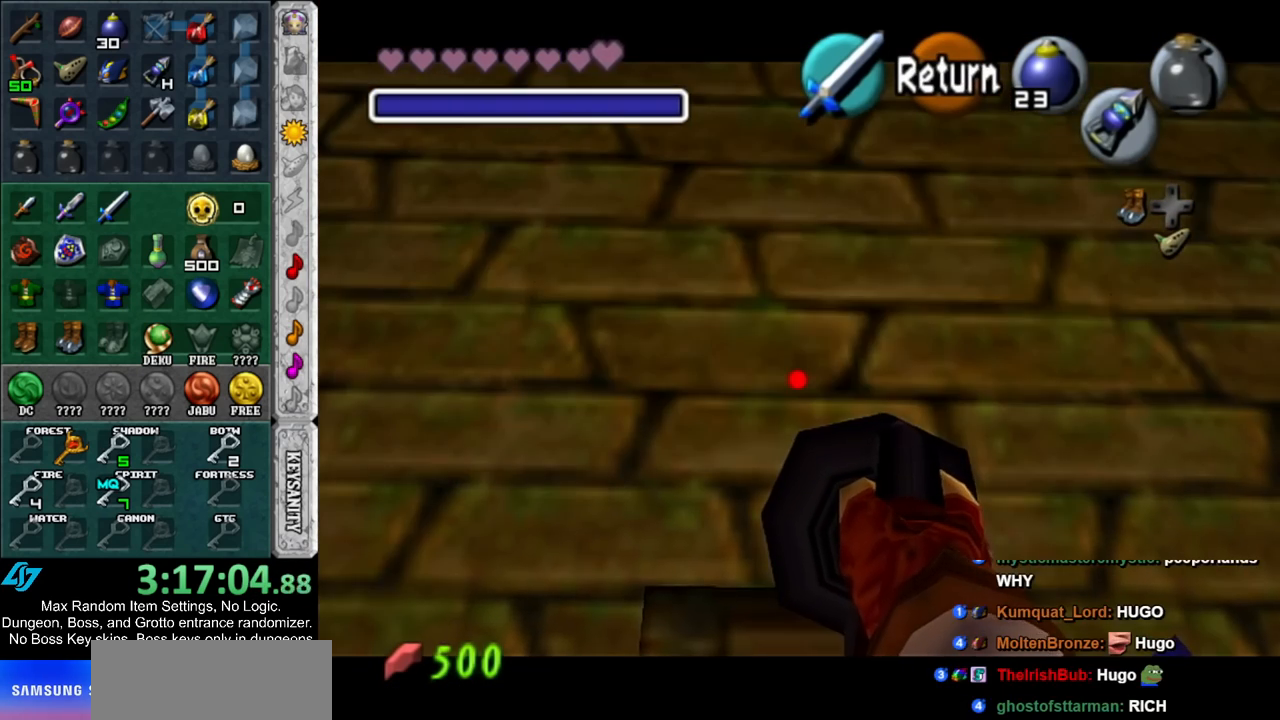
{"buttons": [], "left_stick": "center", "right_stick": "center", "events": [[67, "left_stick", "down"], [217, "Z", "up"], [250, "left_stick", "center"]]}
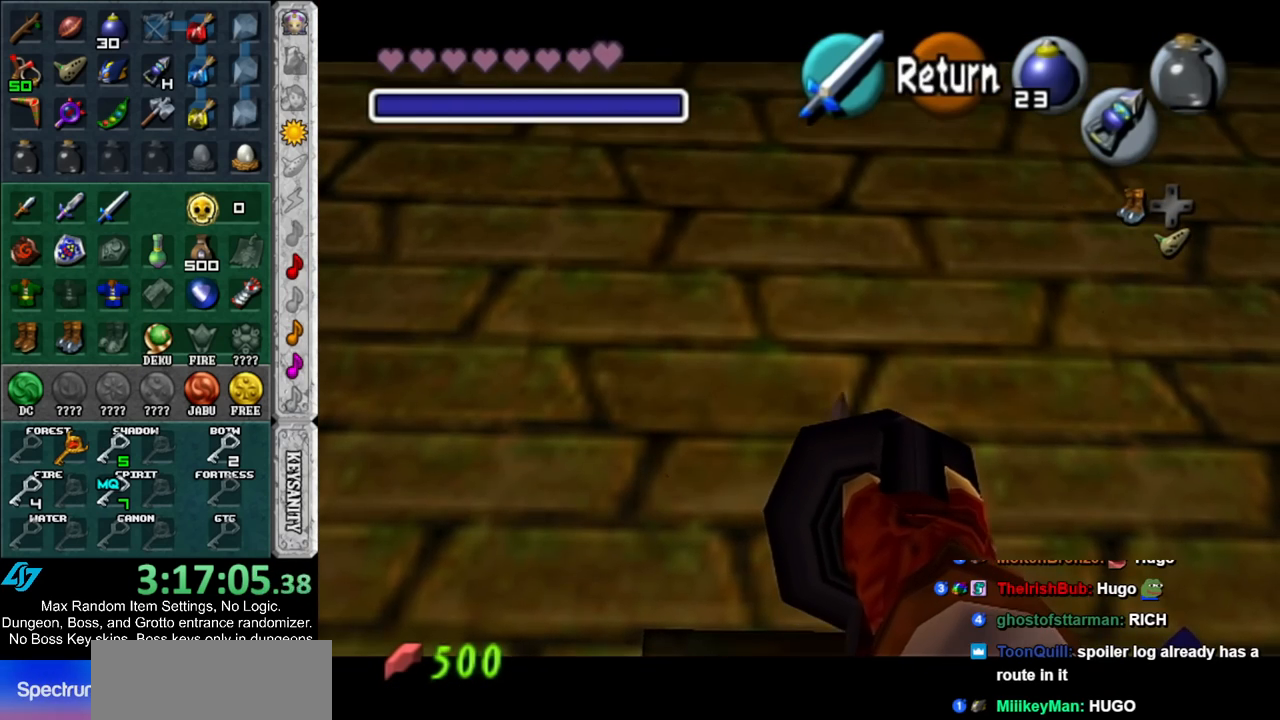
{"buttons": [], "left_stick": "down", "right_stick": "center", "events": [[500, "left_stick", "down"]]}
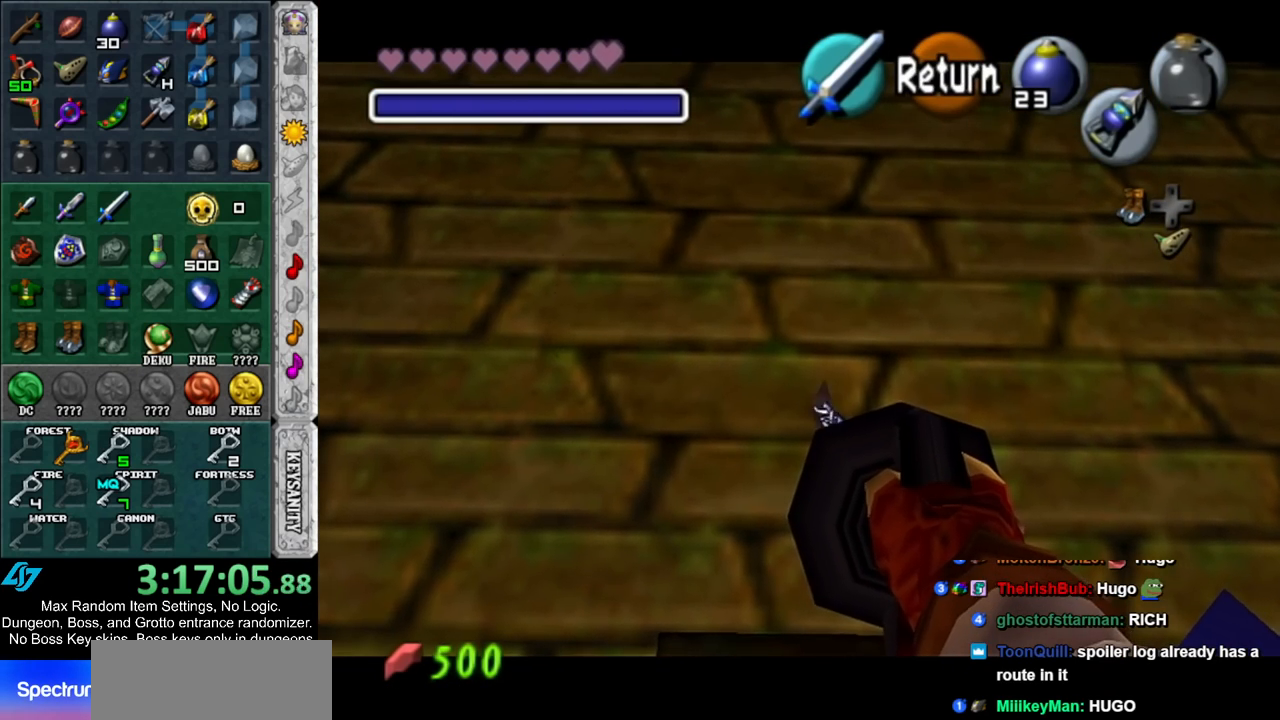
{"buttons": [], "left_stick": "center", "right_stick": "center", "events": [[183, "left_stick", "center"], [217, "Z", "down"], [283, "Z", "up"]]}
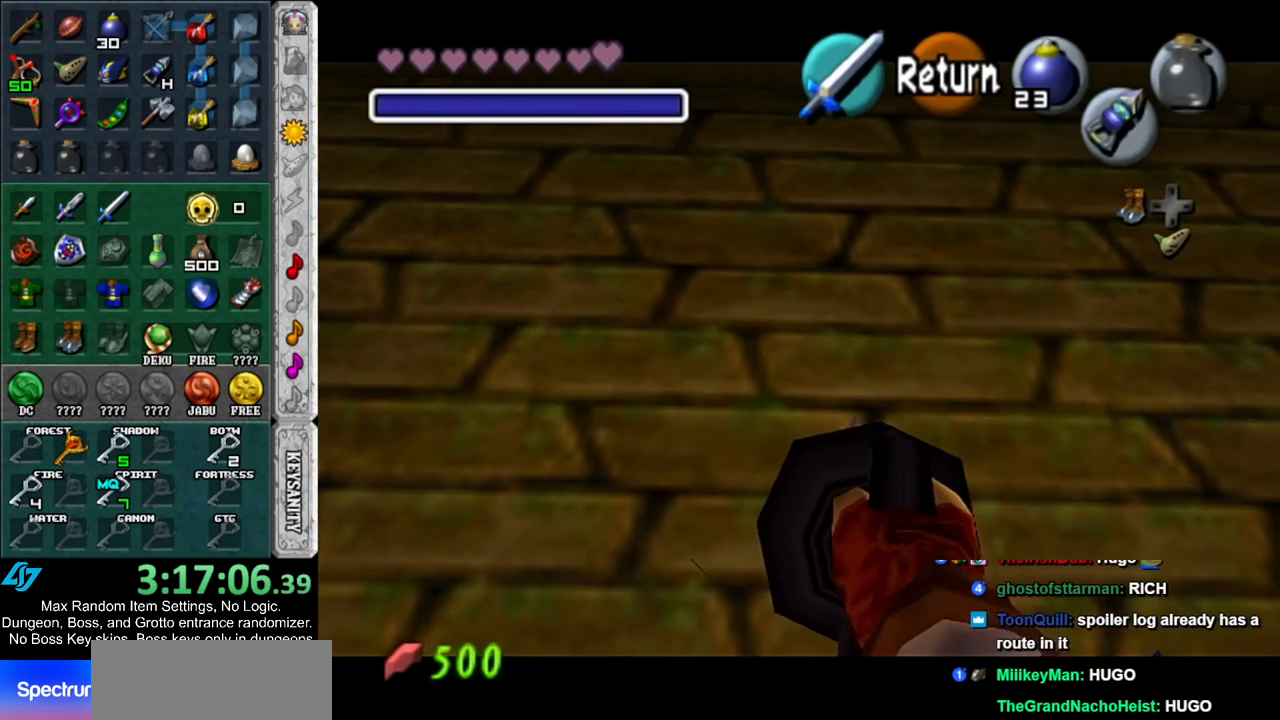
{"buttons": [], "left_stick": "center", "right_stick": "center", "events": []}
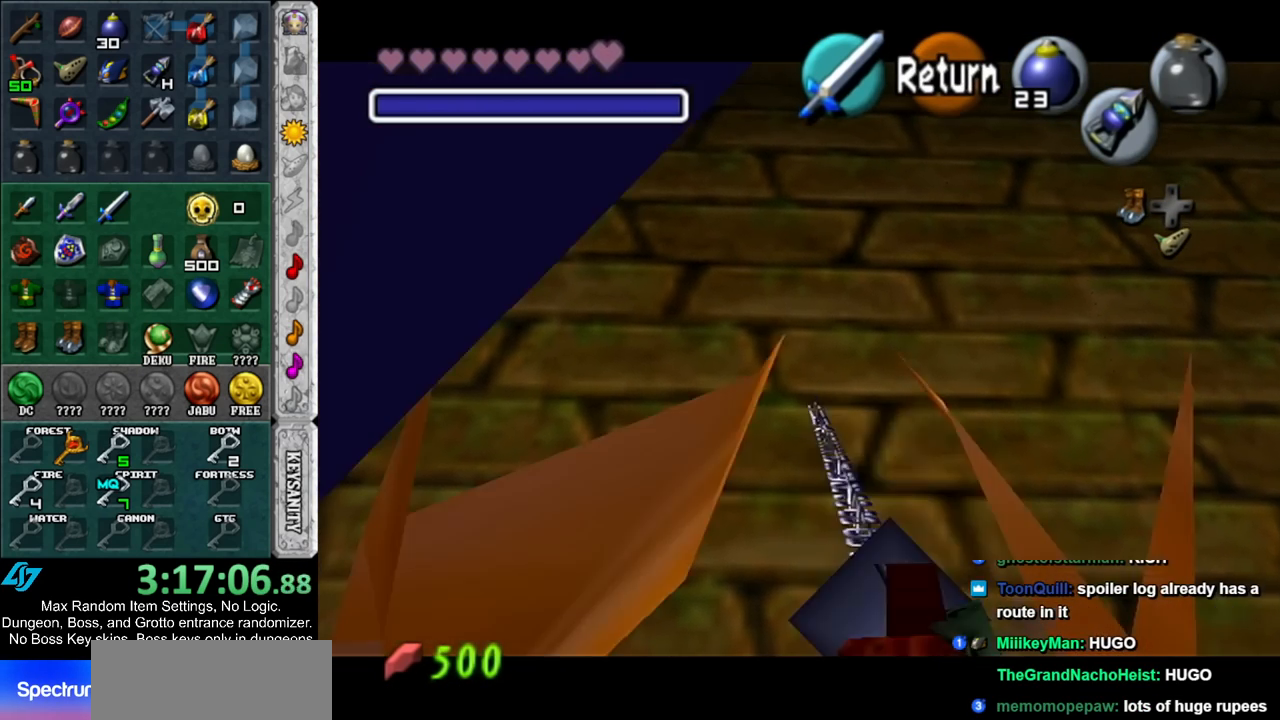
{"buttons": [], "left_stick": "up", "right_stick": "center", "events": [[367, "left_stick", "up"]]}
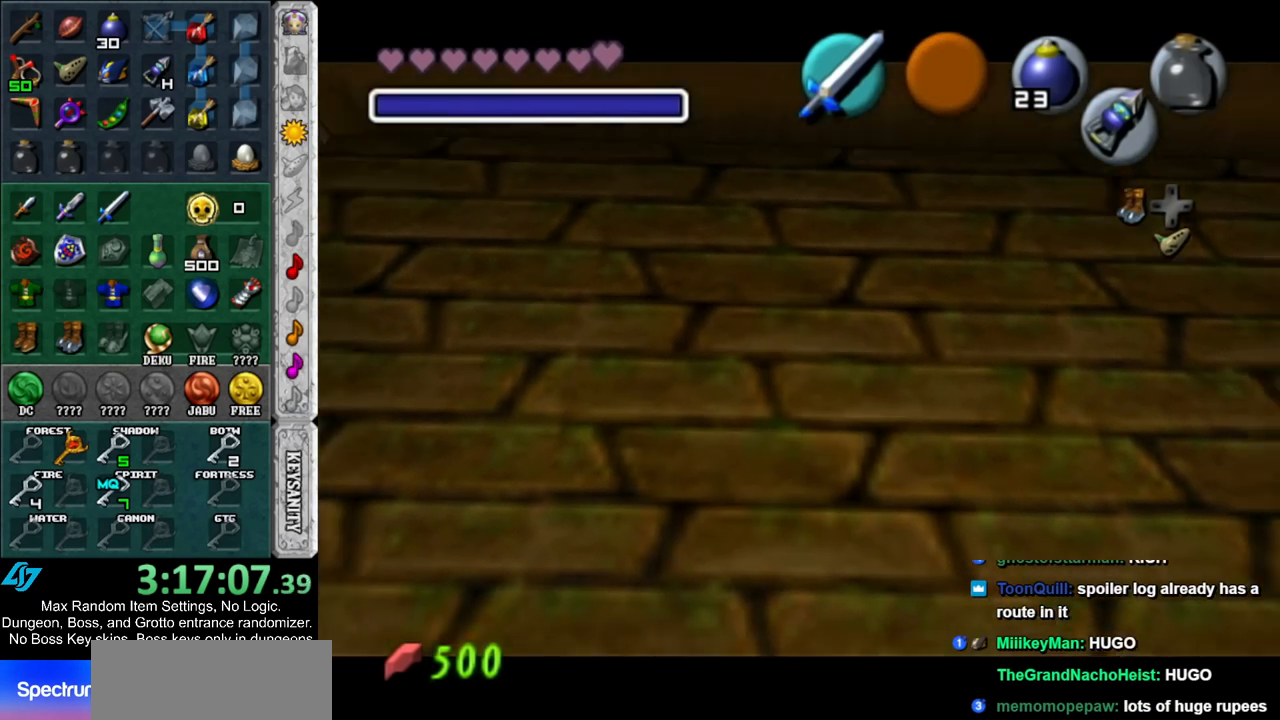
{"buttons": [], "left_stick": "up", "right_stick": "center", "events": []}